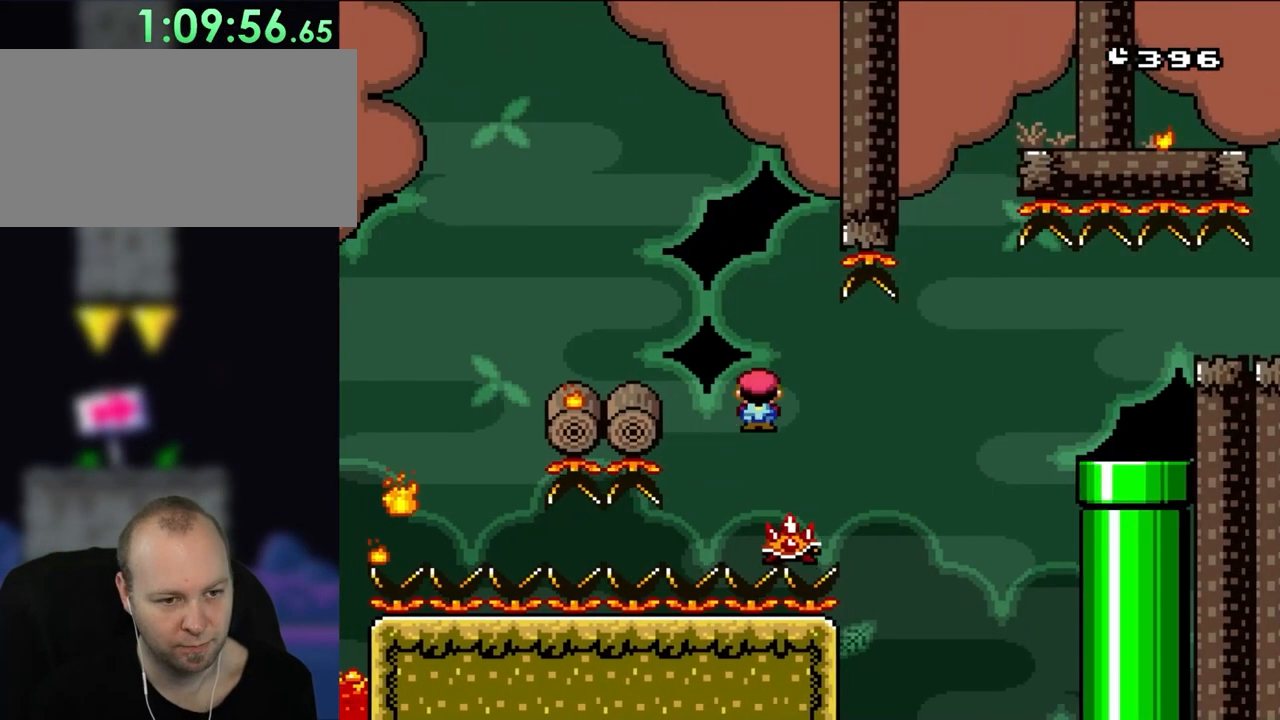
Gameplay with a controller (Nintendo layout); each line is a JSON object with the inputs held at the frame after it. "events" lists button and stick changes between this image and that frame as [ms after this image, input, new state], when the widget could be followed in between. Not read: L3 R3.
{"buttons": ["A", "X", "DPAD_RIGHT"], "events": [[17, "DPAD_RIGHT", "up"], [100, "DPAD_RIGHT", "down"], [333, "A", "up"], [433, "A", "down"]]}
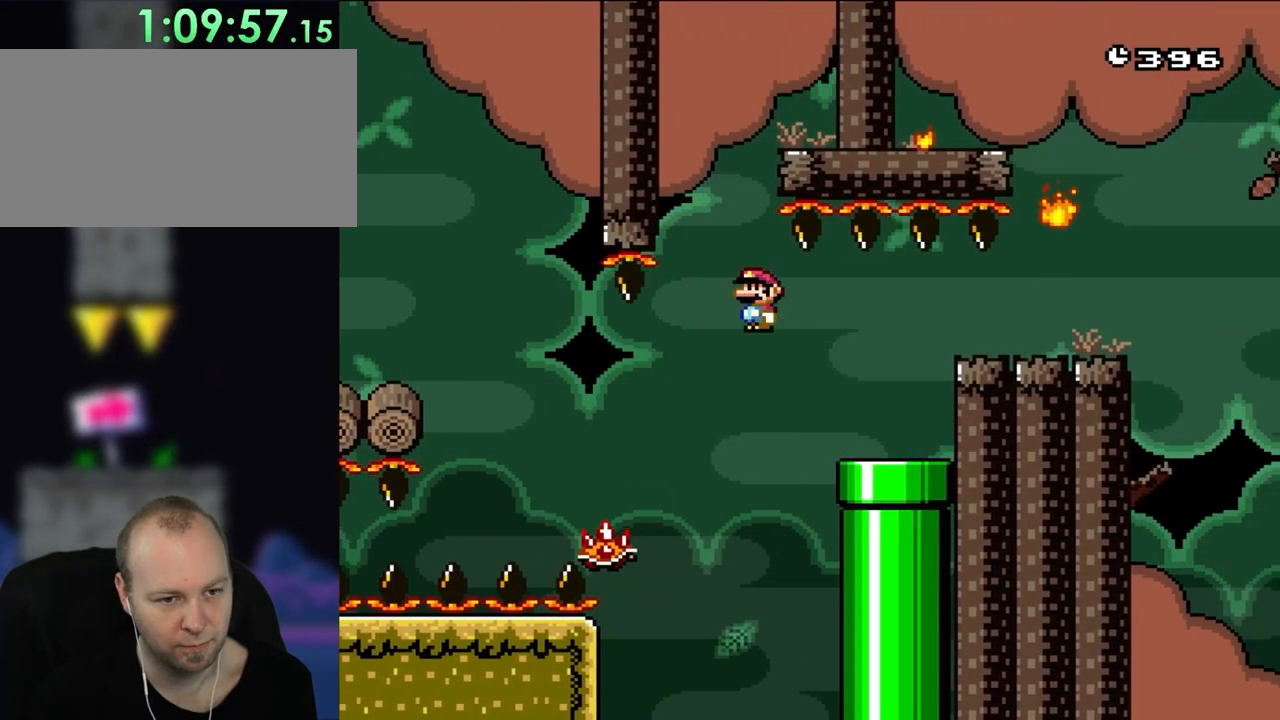
{"buttons": ["X", "DPAD_RIGHT"], "events": [[217, "DPAD_UP", "down"], [250, "A", "up"], [250, "DPAD_LEFT", "down"], [250, "DPAD_RIGHT", "up"], [250, "DPAD_UP", "up"], [400, "DPAD_LEFT", "up"], [400, "DPAD_UP", "down"], [417, "DPAD_RIGHT", "down"], [417, "DPAD_UP", "up"]]}
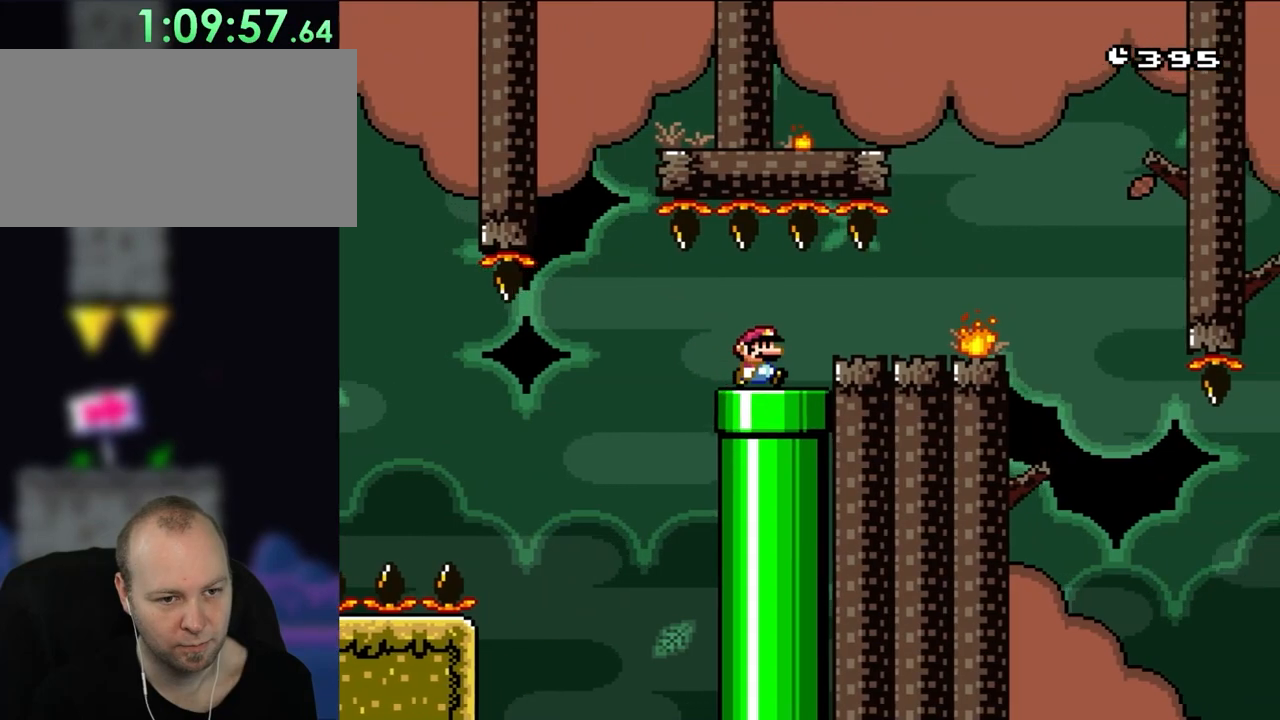
{"buttons": ["X", "DPAD_LEFT"], "events": [[367, "DPAD_RIGHT", "up"], [367, "DPAD_UP", "down"], [400, "DPAD_LEFT", "down"], [400, "DPAD_UP", "up"]]}
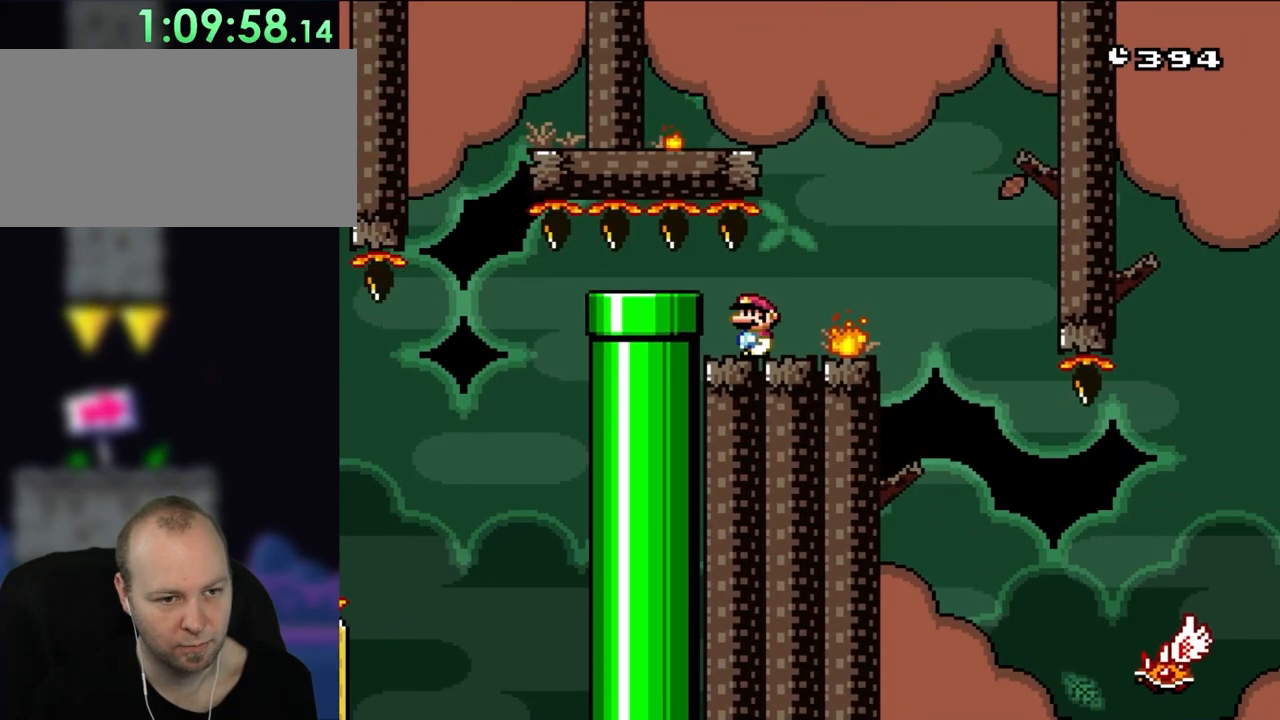
{"buttons": ["X"], "events": [[17, "DPAD_LEFT", "up"], [167, "DPAD_RIGHT", "down"], [300, "DPAD_RIGHT", "up"]]}
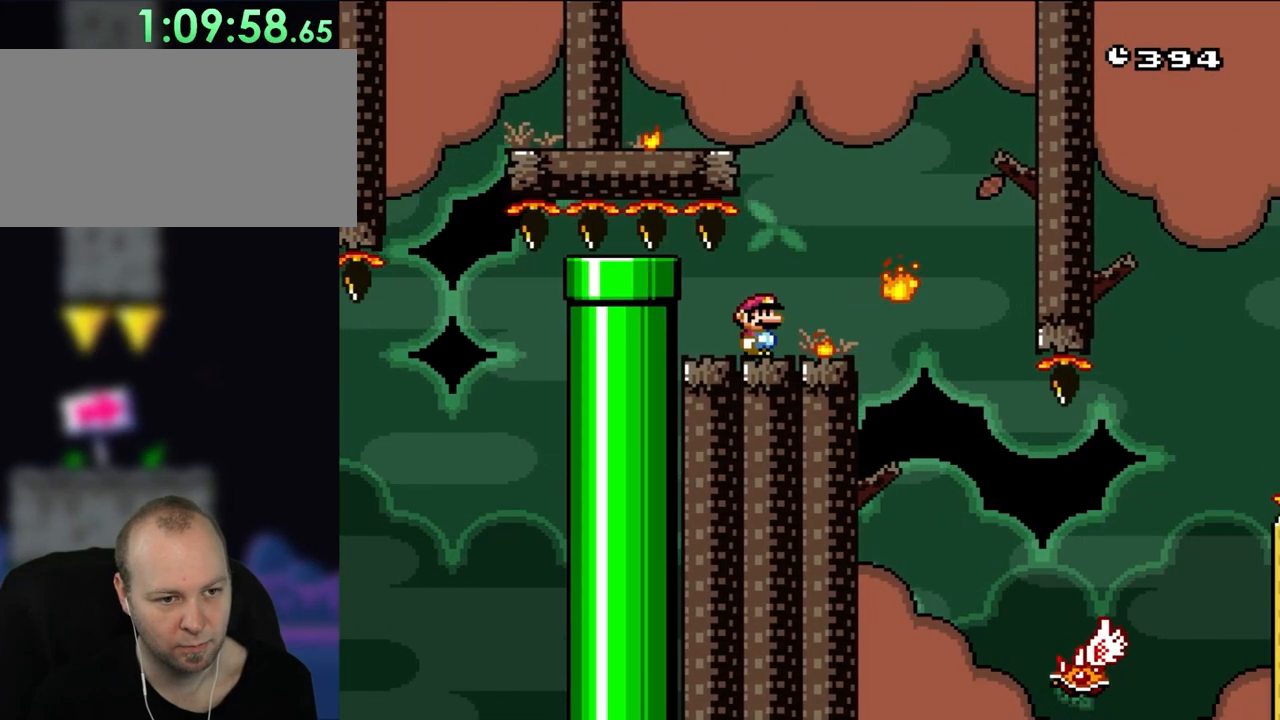
{"buttons": ["A", "X"], "events": [[217, "DPAD_RIGHT", "down"], [333, "DPAD_RIGHT", "up"], [450, "A", "down"]]}
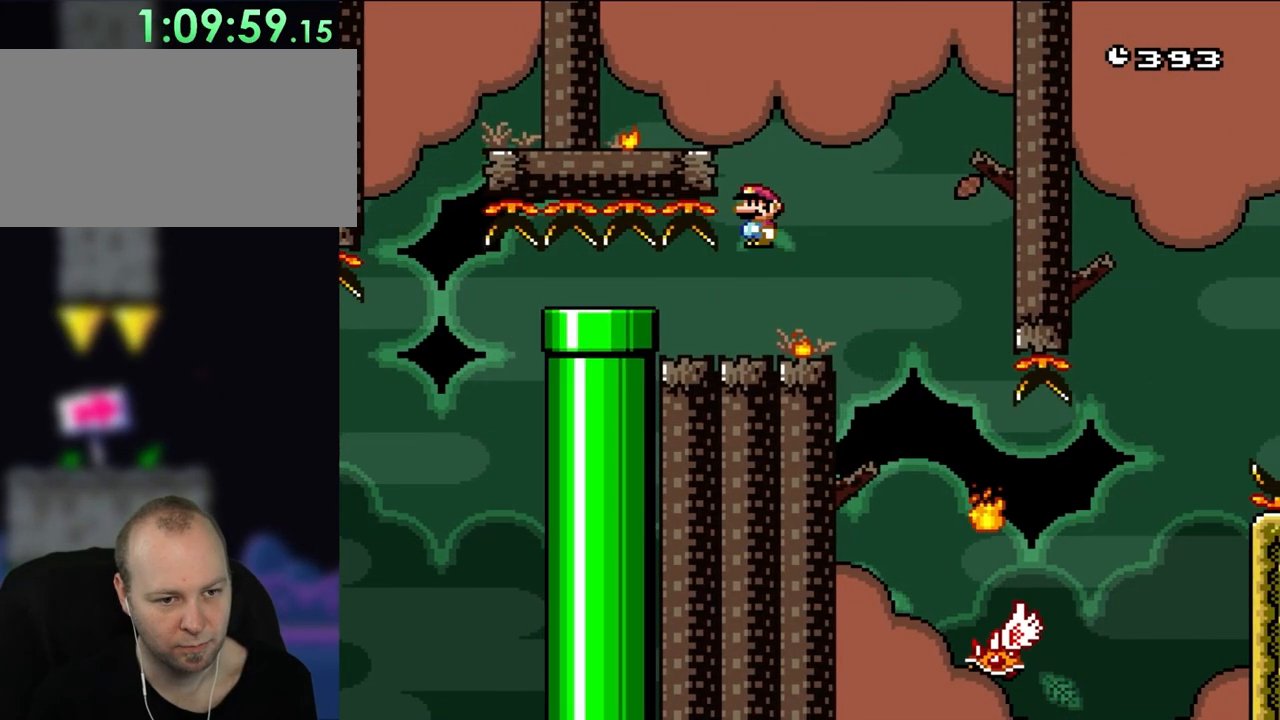
{"buttons": ["A", "X"], "events": [[17, "DPAD_RIGHT", "down"], [133, "DPAD_RIGHT", "up"], [250, "DPAD_RIGHT", "down"], [483, "DPAD_RIGHT", "up"]]}
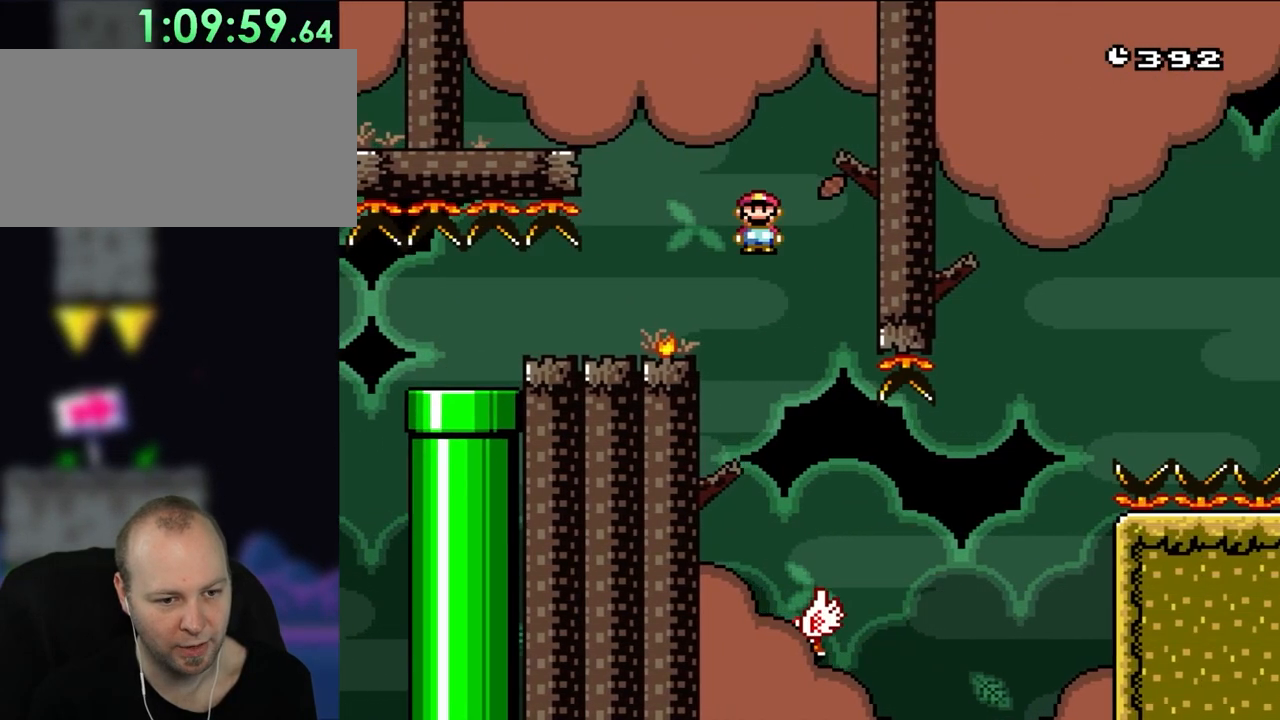
{"buttons": ["A", "X"]}
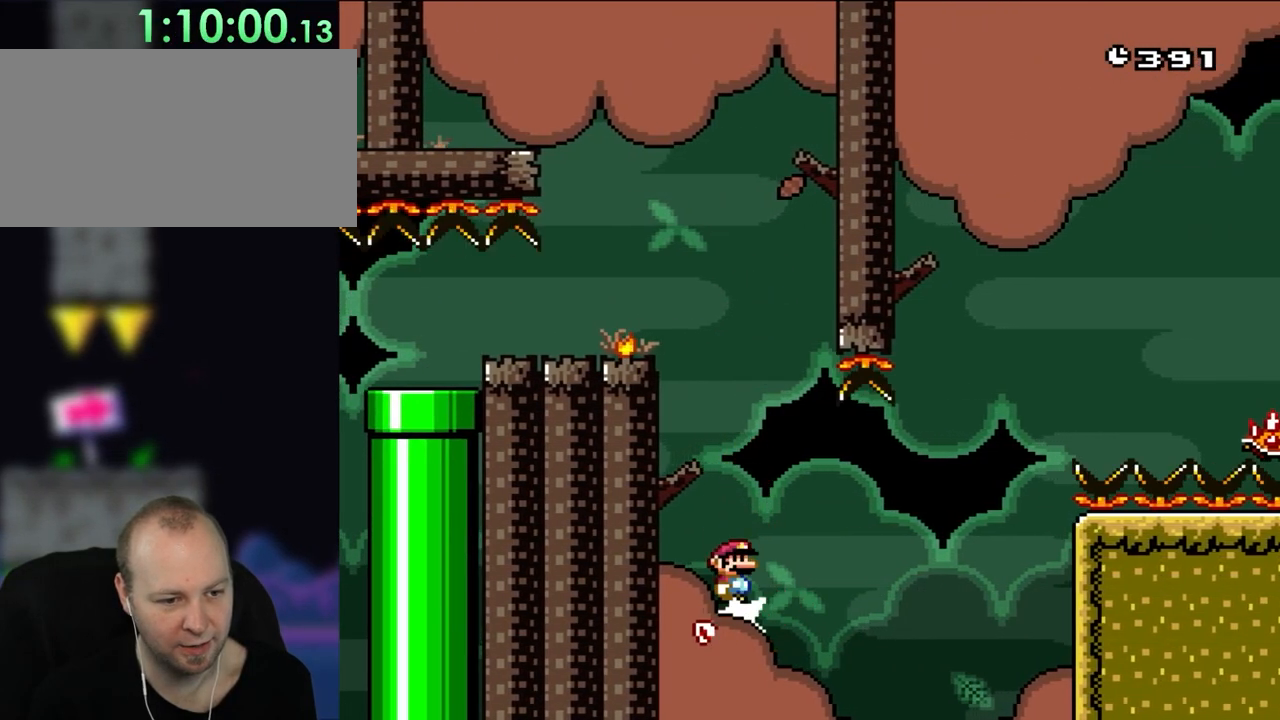
{"buttons": ["A", "X"], "events": [[67, "DPAD_LEFT", "down"], [183, "DPAD_LEFT", "up"], [300, "DPAD_RIGHT", "down"], [483, "DPAD_RIGHT", "up"]]}
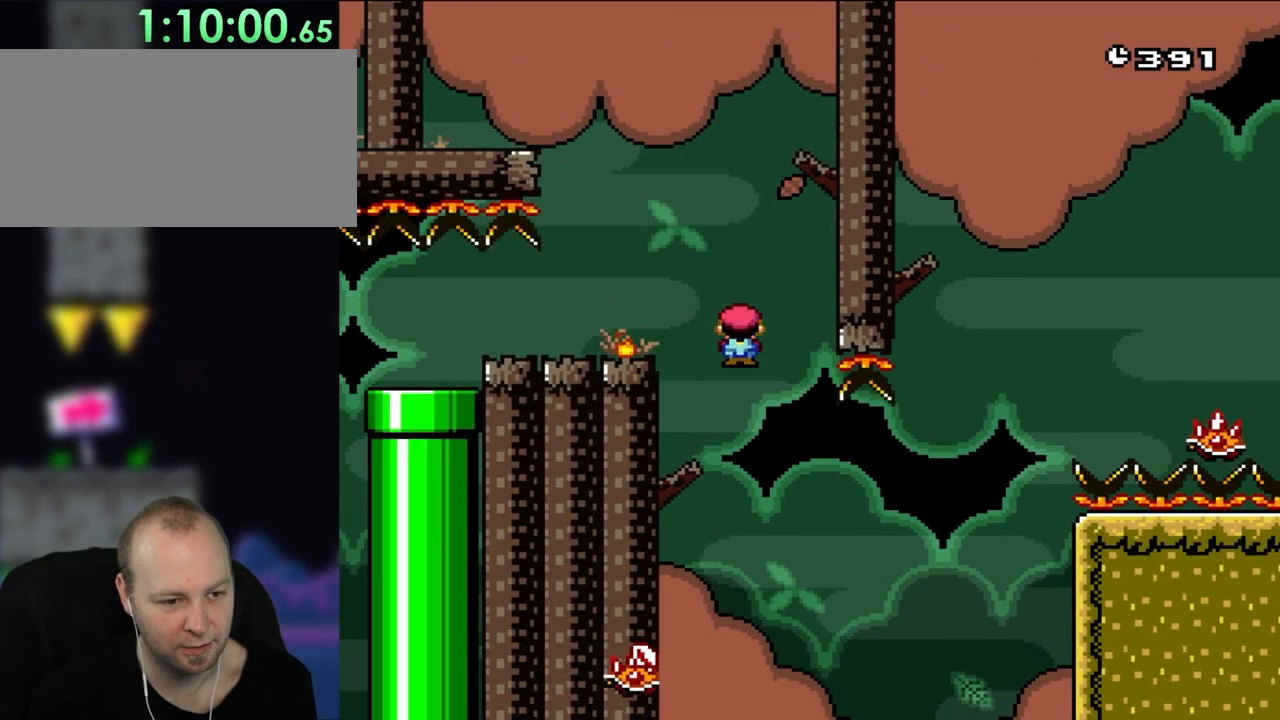
{"buttons": ["A", "X"], "events": [[133, "DPAD_LEFT", "down"], [483, "DPAD_LEFT", "up"]]}
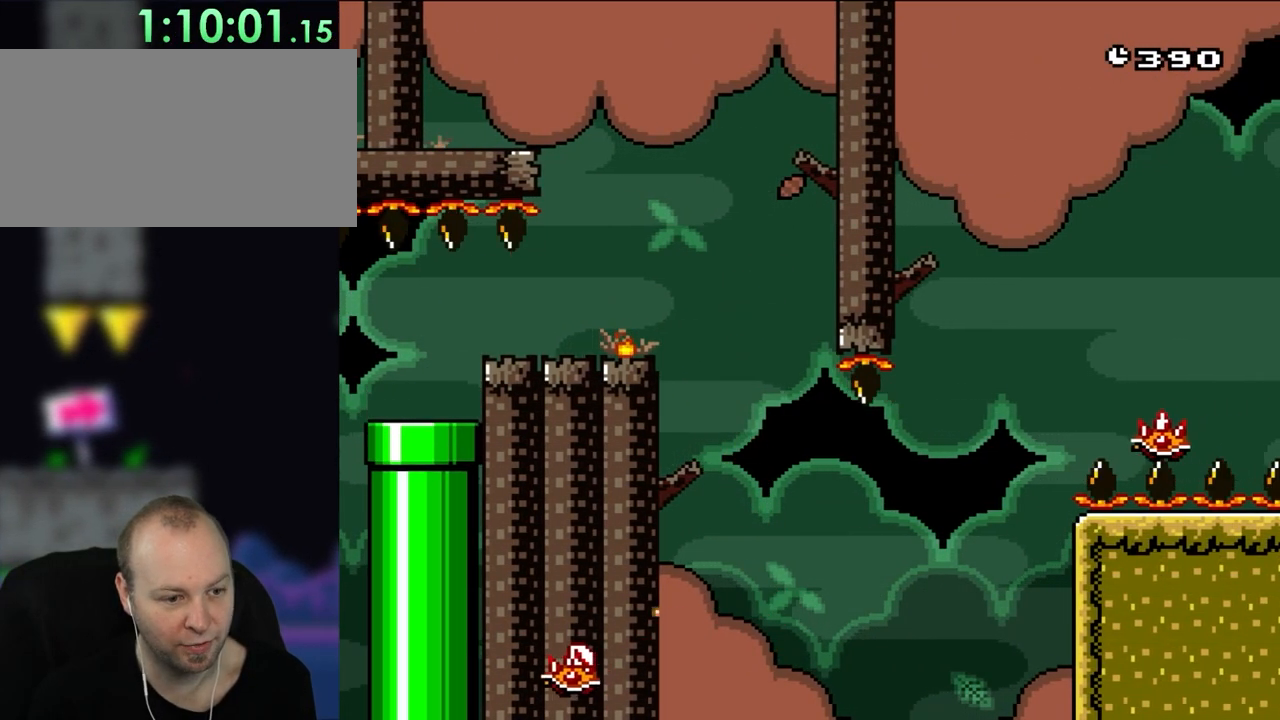
{"buttons": ["A", "X"], "events": []}
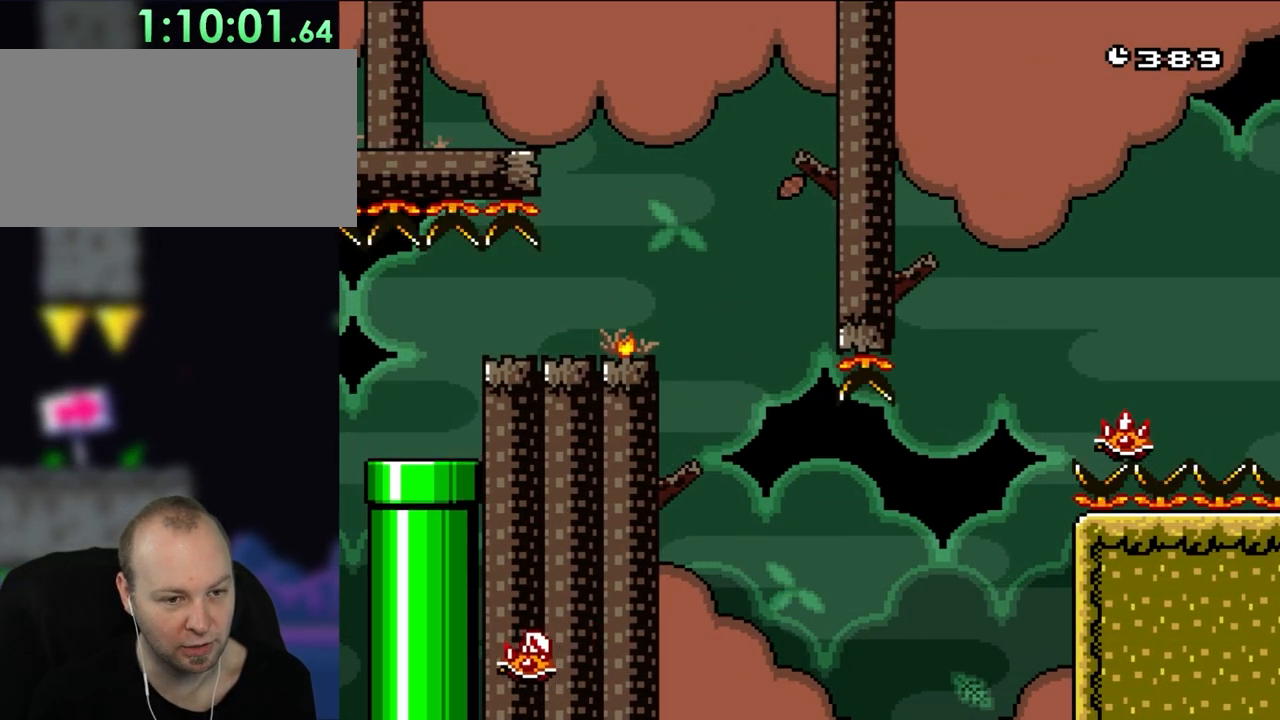
{"buttons": ["L1"], "events": [[133, "A", "up"], [167, "L1", "down"], [183, "X", "up"], [283, "X", "down"], [300, "L1", "up"], [333, "X", "up"], [383, "L1", "down"]]}
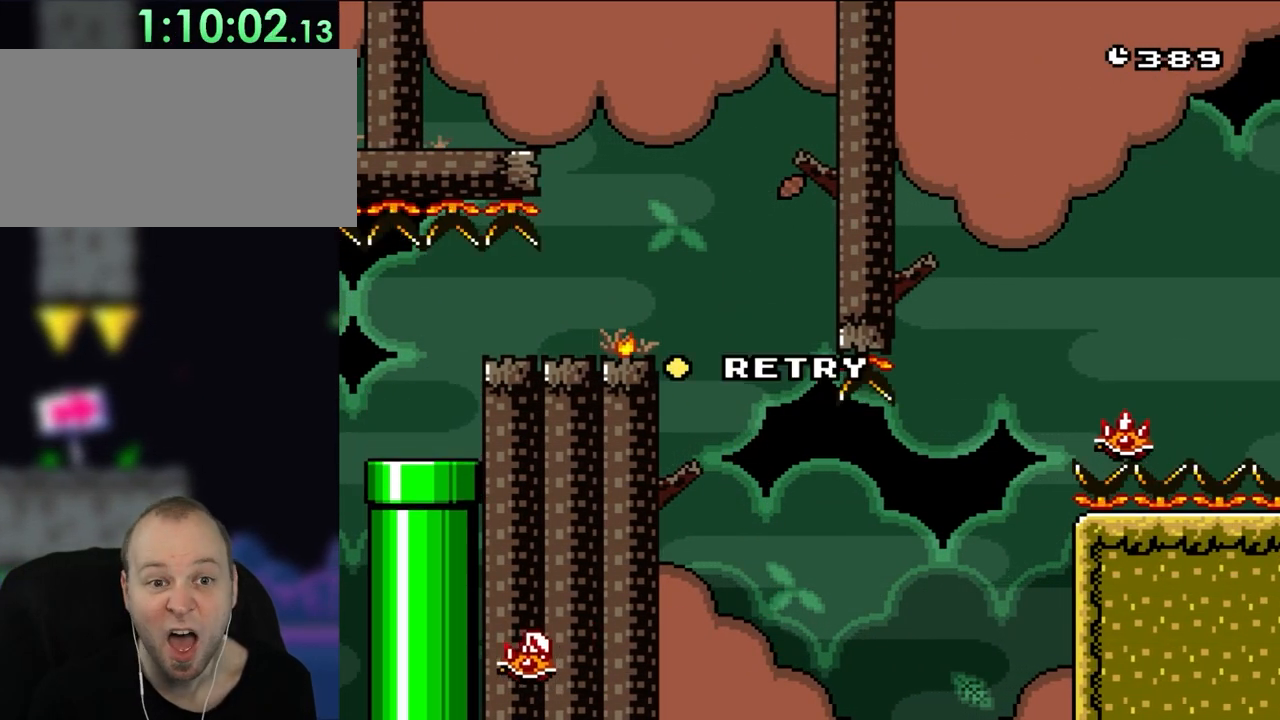
{"buttons": ["X", "DPAD_RIGHT"], "events": [[67, "A", "down"], [67, "L1", "up"], [183, "DPAD_RIGHT", "down"], [217, "A", "up"], [267, "A", "down"], [300, "X", "down"], [483, "A", "up"]]}
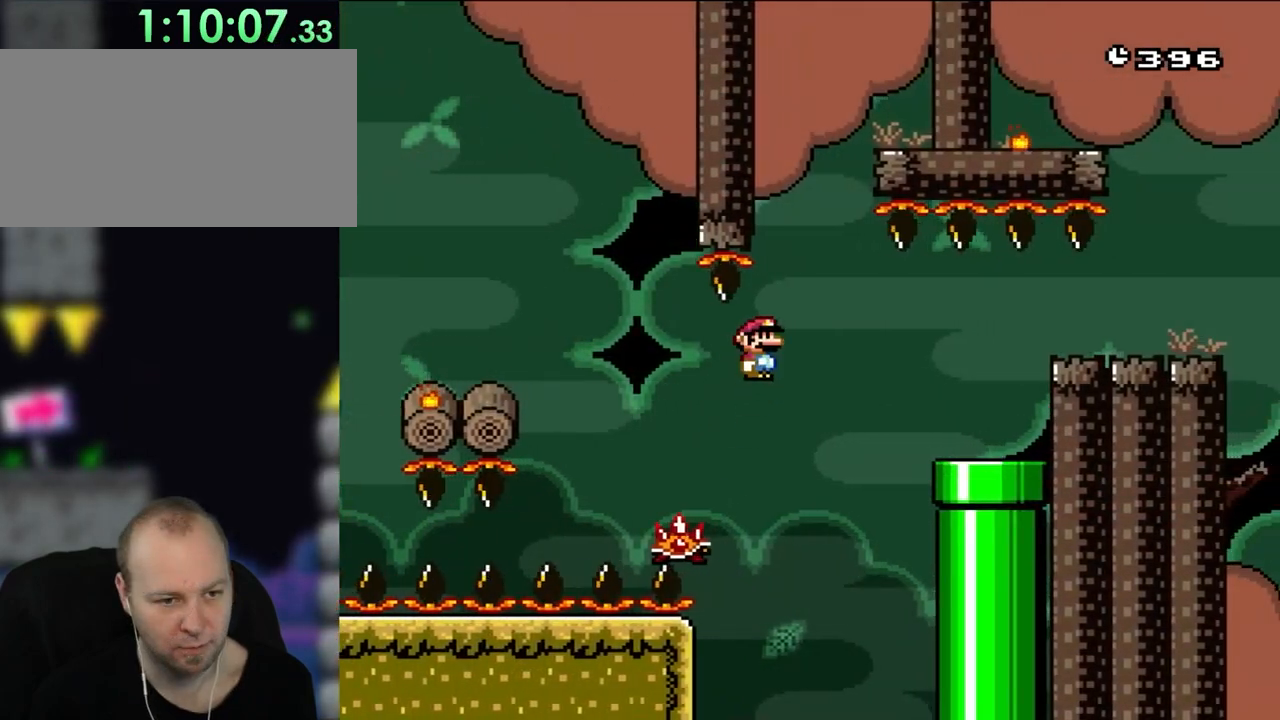
{"buttons": ["X", "DPAD_LEFT"], "events": [[133, "A", "down"], [317, "A", "up"], [433, "DPAD_RIGHT", "up"], [433, "DPAD_UP", "down"], [450, "DPAD_LEFT", "down"], [450, "DPAD_UP", "up"]]}
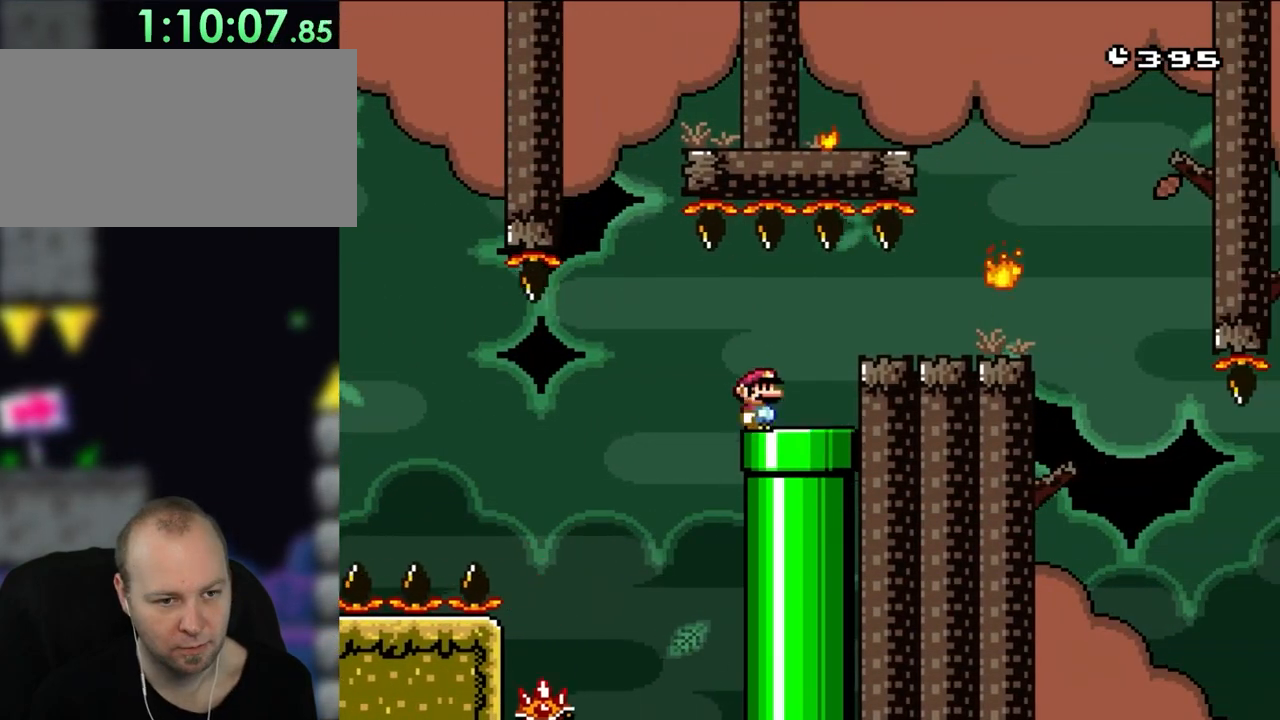
{"buttons": ["X", "DPAD_RIGHT"], "events": [[50, "DPAD_UP", "down"], [100, "DPAD_LEFT", "up"], [100, "DPAD_RIGHT", "down"], [100, "DPAD_UP", "up"]]}
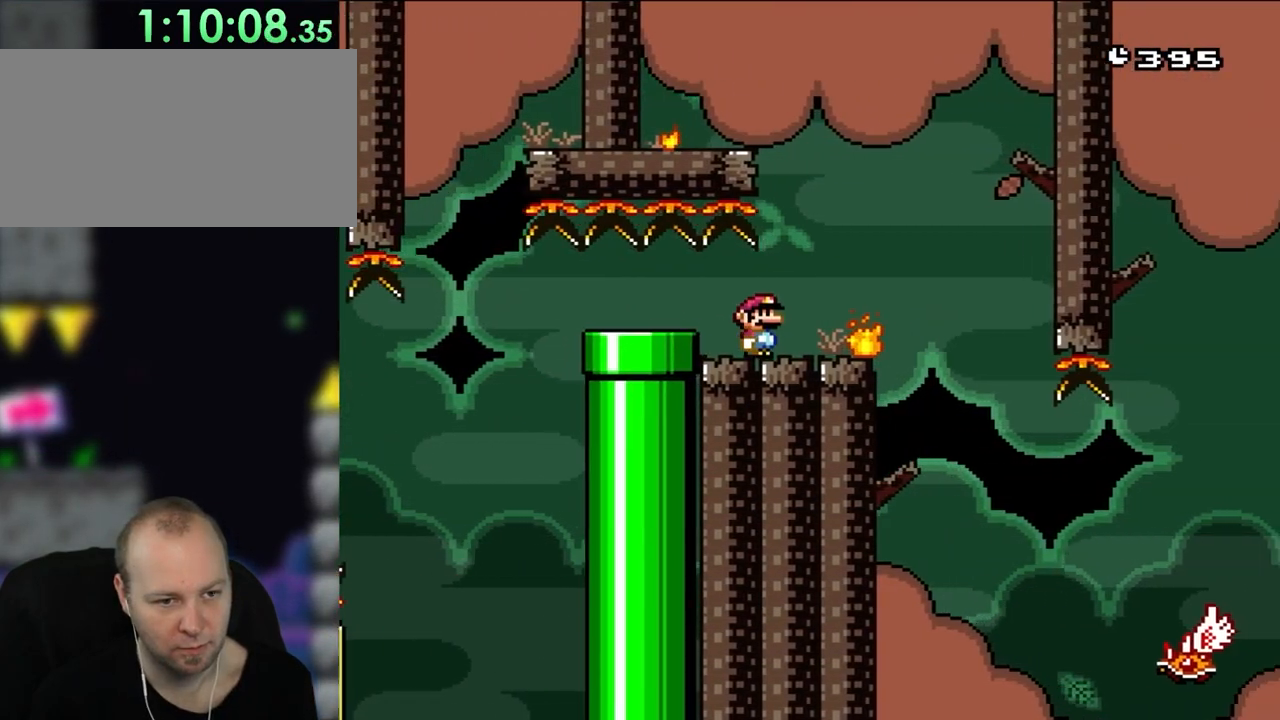
{"buttons": ["A", "X", "DPAD_UP"], "events": [[167, "A", "down"], [250, "A", "up"], [367, "DPAD_RIGHT", "up"], [367, "DPAD_UP", "down"], [400, "A", "down"], [400, "DPAD_LEFT", "down"], [400, "DPAD_UP", "up"], [483, "DPAD_LEFT", "up"], [483, "DPAD_UP", "down"]]}
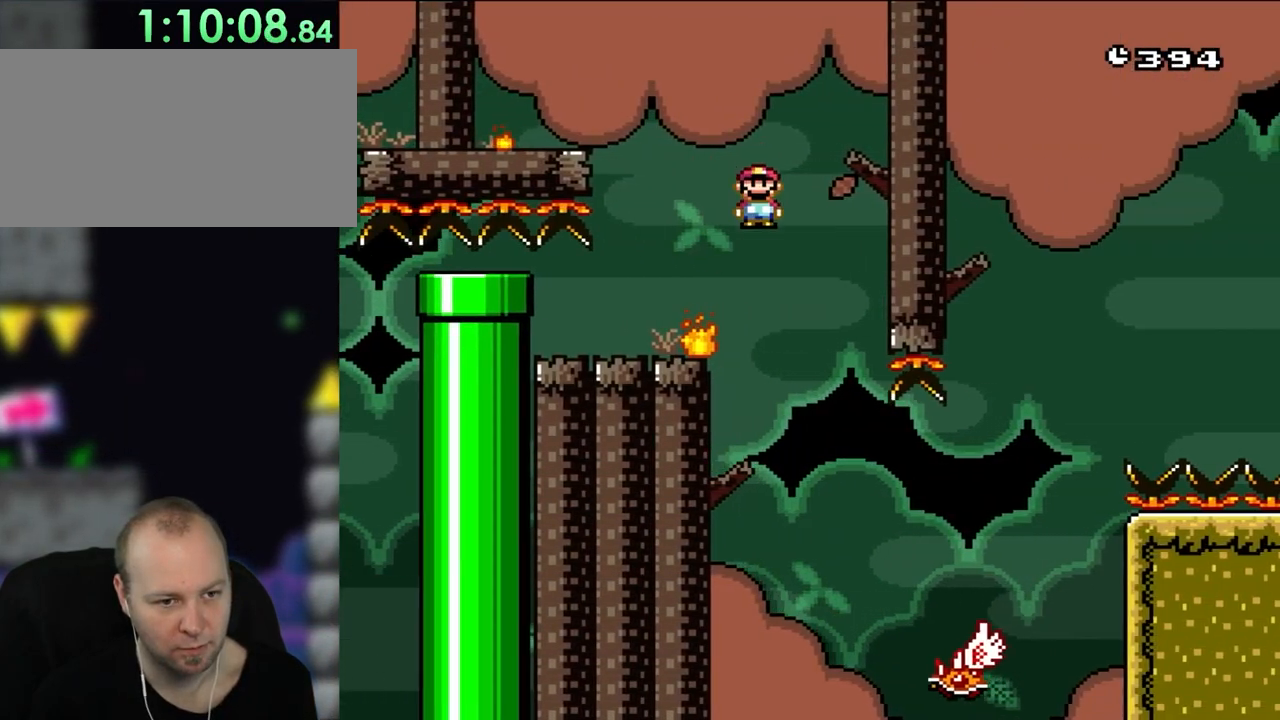
{"buttons": ["A", "X", "DPAD_RIGHT"], "events": [[17, "A", "up"], [17, "DPAD_RIGHT", "down"], [17, "DPAD_UP", "up"], [200, "DPAD_RIGHT", "up"], [433, "DPAD_RIGHT", "down"], [483, "A", "down"]]}
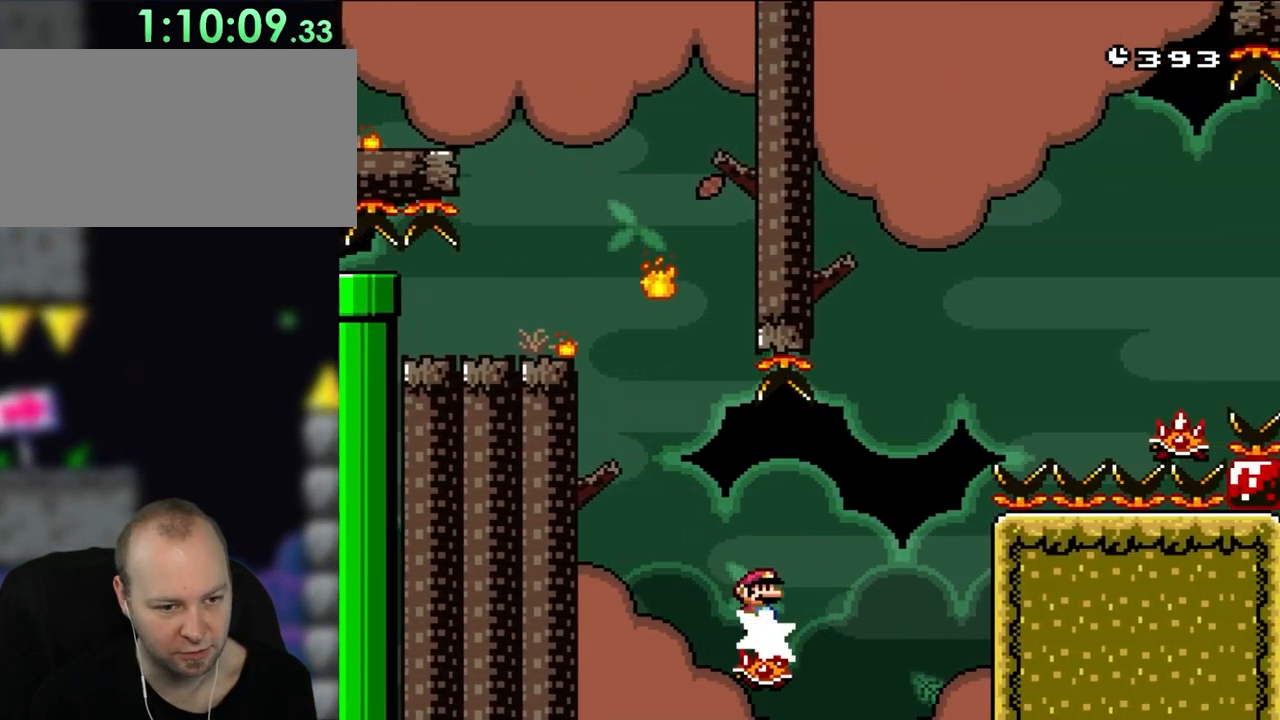
{"buttons": ["A", "X", "DPAD_RIGHT"], "events": []}
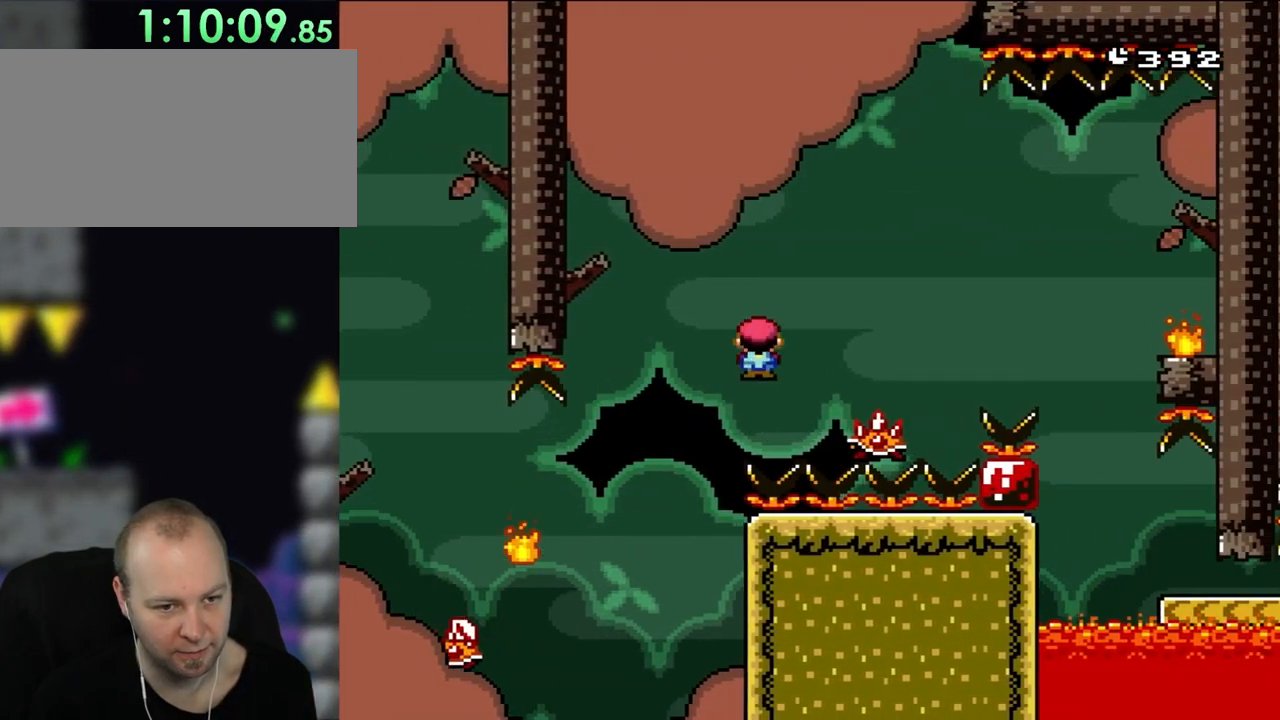
{"buttons": ["A", "X", "DPAD_RIGHT"], "events": []}
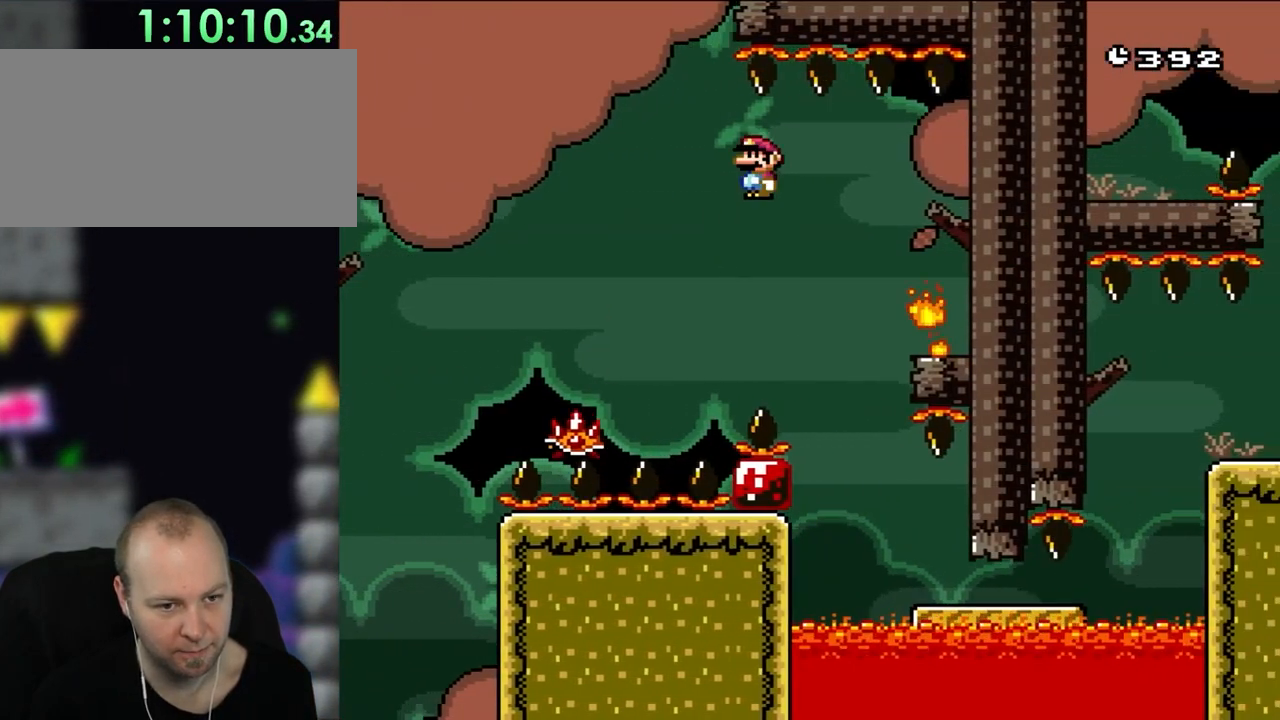
{"buttons": ["A", "X", "DPAD_RIGHT"], "events": [[50, "DPAD_UP", "down"], [100, "DPAD_LEFT", "down"], [100, "DPAD_RIGHT", "up"], [133, "DPAD_UP", "up"], [250, "DPAD_LEFT", "up"], [467, "DPAD_RIGHT", "down"]]}
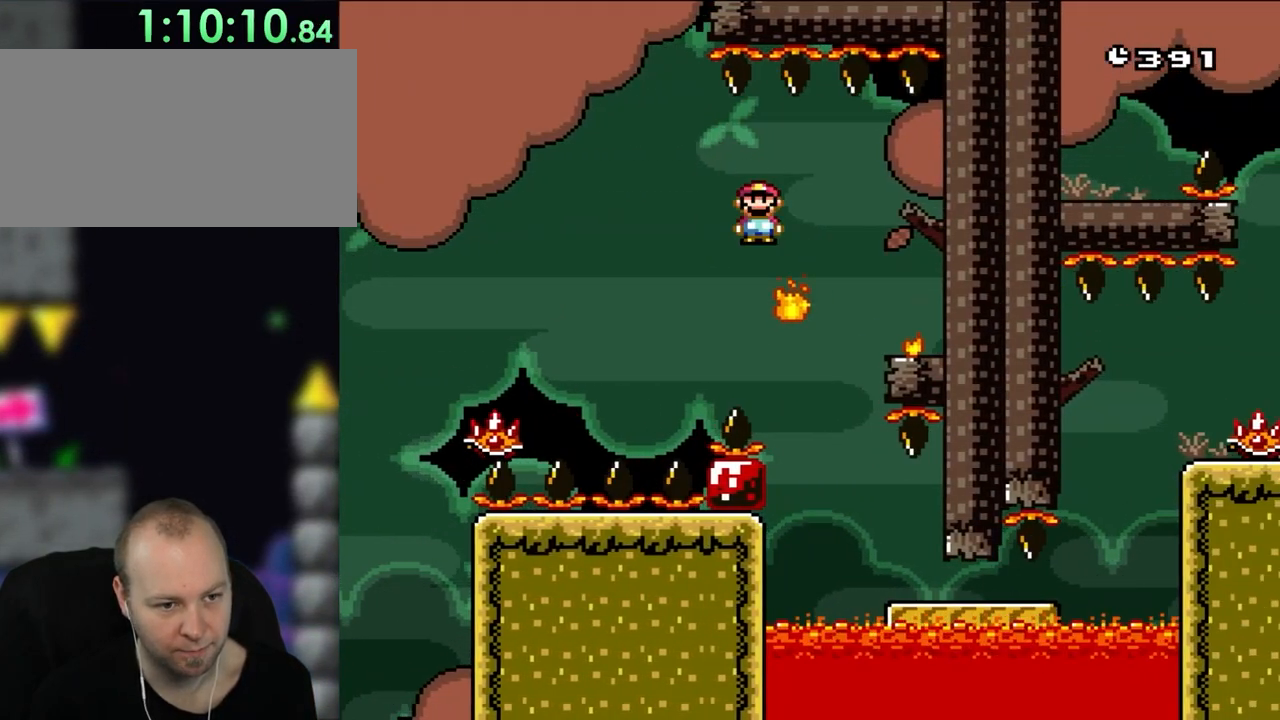
{"buttons": ["A", "X", "DPAD_LEFT"], "events": [[217, "DPAD_RIGHT", "up"], [367, "A", "up"], [450, "DPAD_LEFT", "down"], [483, "A", "down"]]}
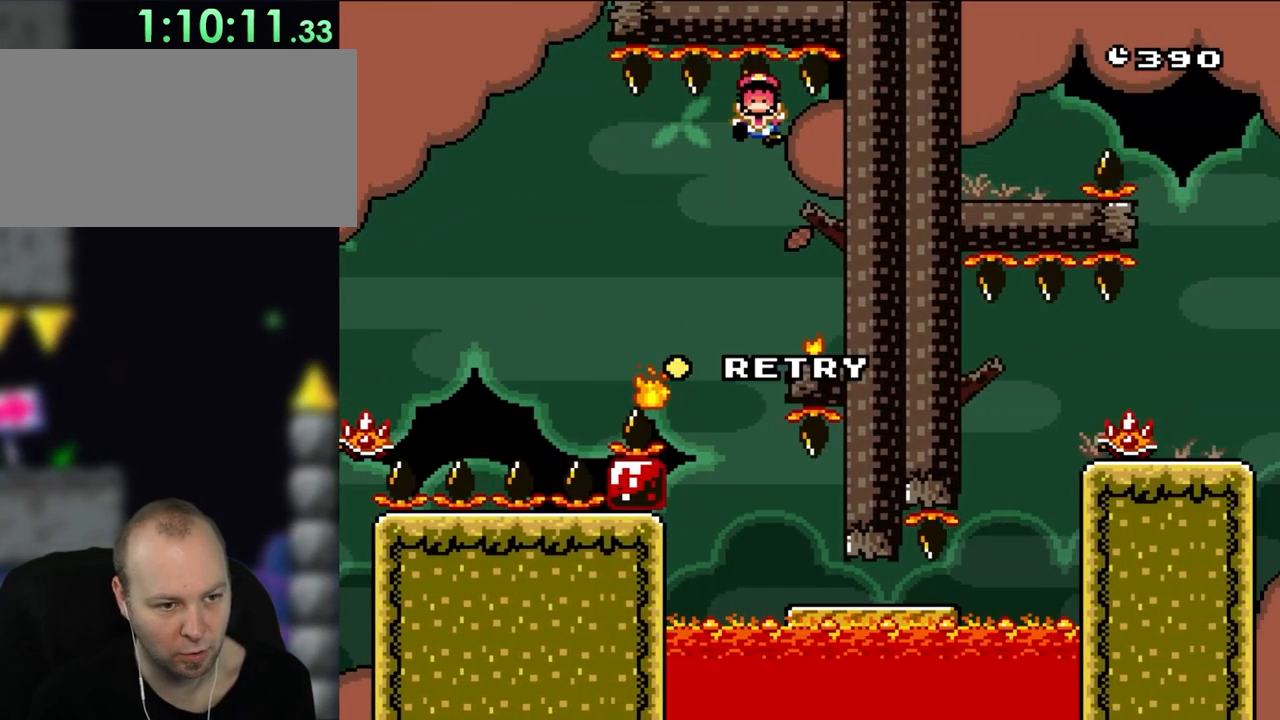
{"buttons": ["A"], "events": [[250, "DPAD_LEFT", "up"], [400, "A", "up"], [400, "X", "up"], [483, "A", "down"]]}
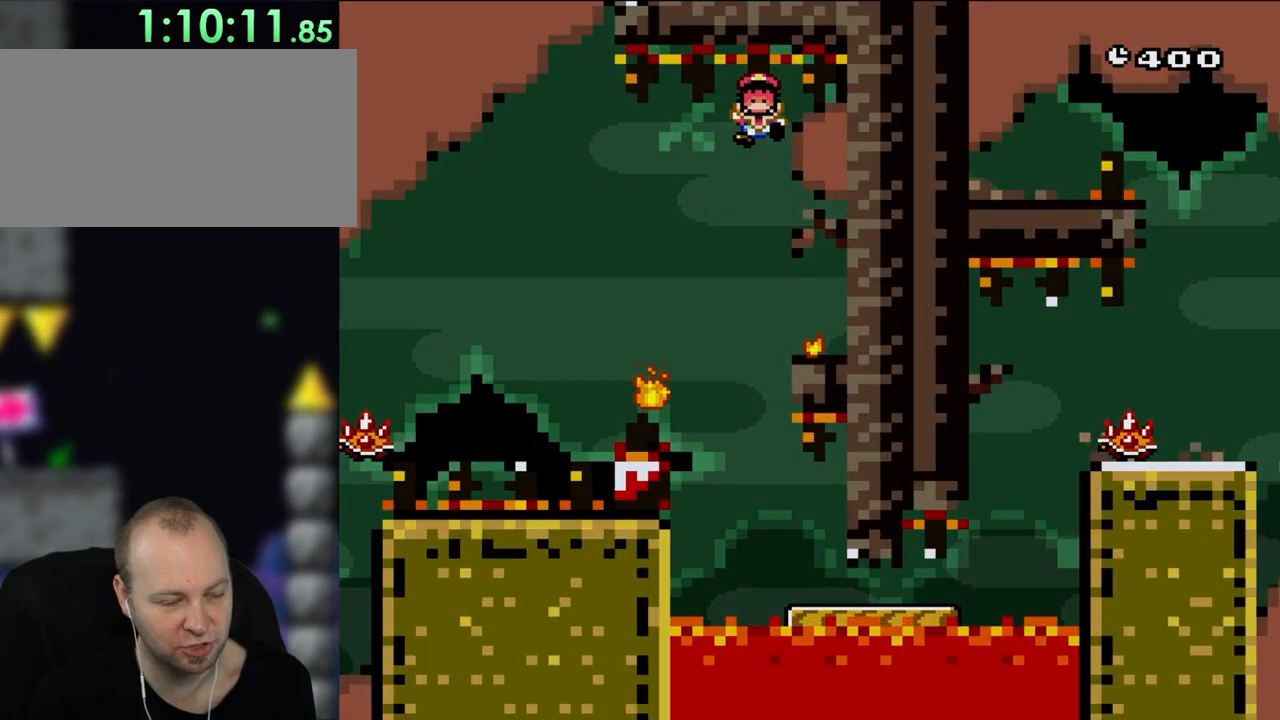
{"buttons": ["A"], "events": [[167, "A", "up"], [217, "A", "down"], [317, "A", "up"], [400, "A", "down"]]}
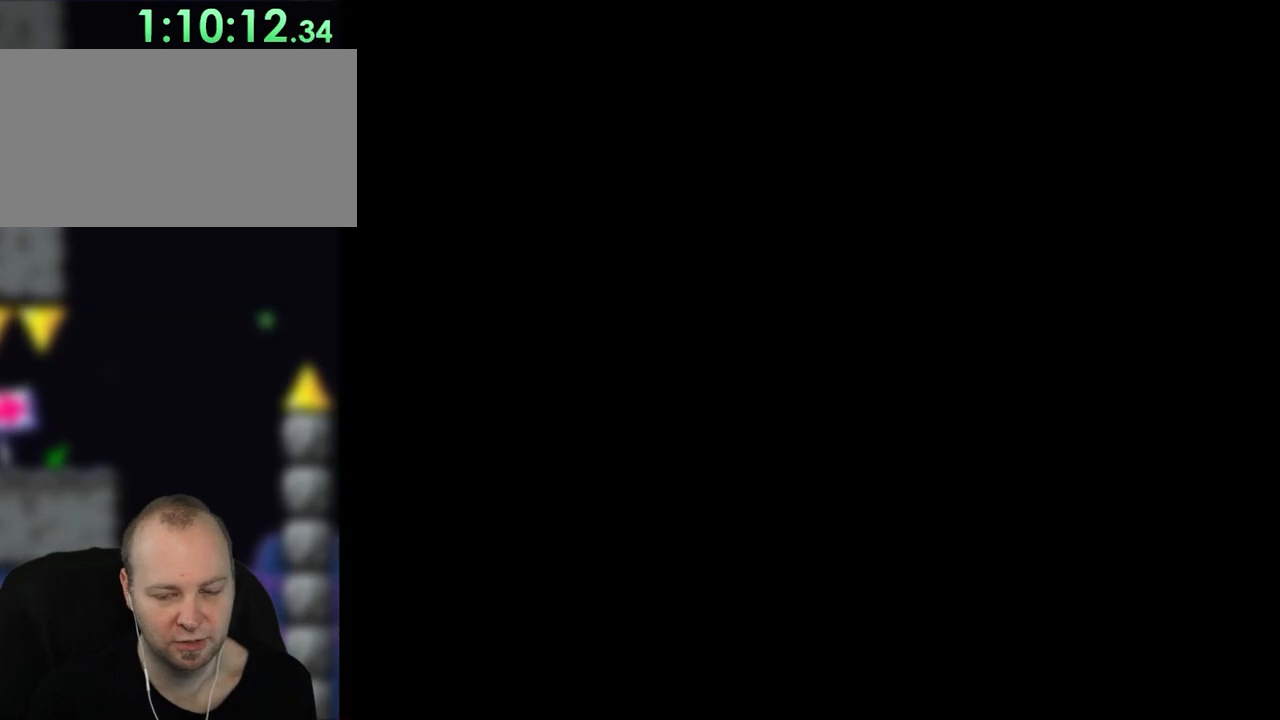
{"buttons": [], "events": [[133, "A", "up"], [200, "A", "down"], [317, "A", "up"], [383, "A", "down"], [500, "A", "up"]]}
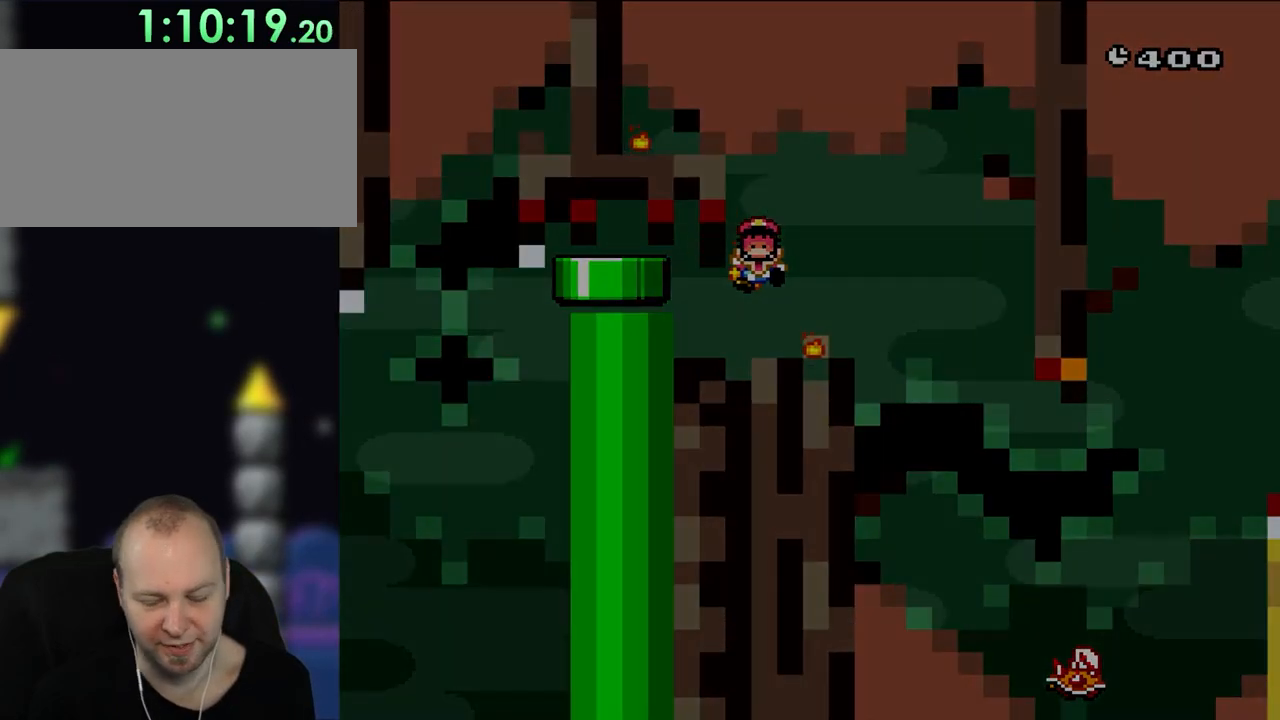
{"buttons": [], "events": [[50, "A", "down"], [200, "A", "up"]]}
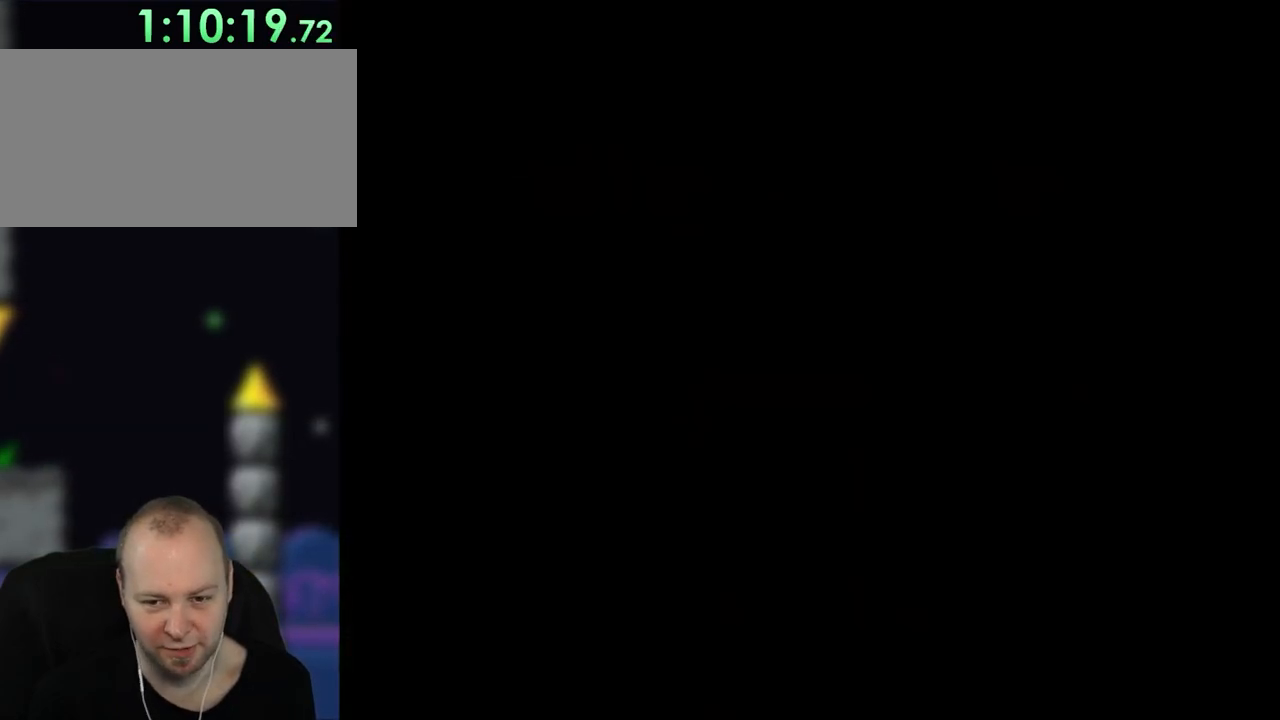
{"buttons": [], "events": []}
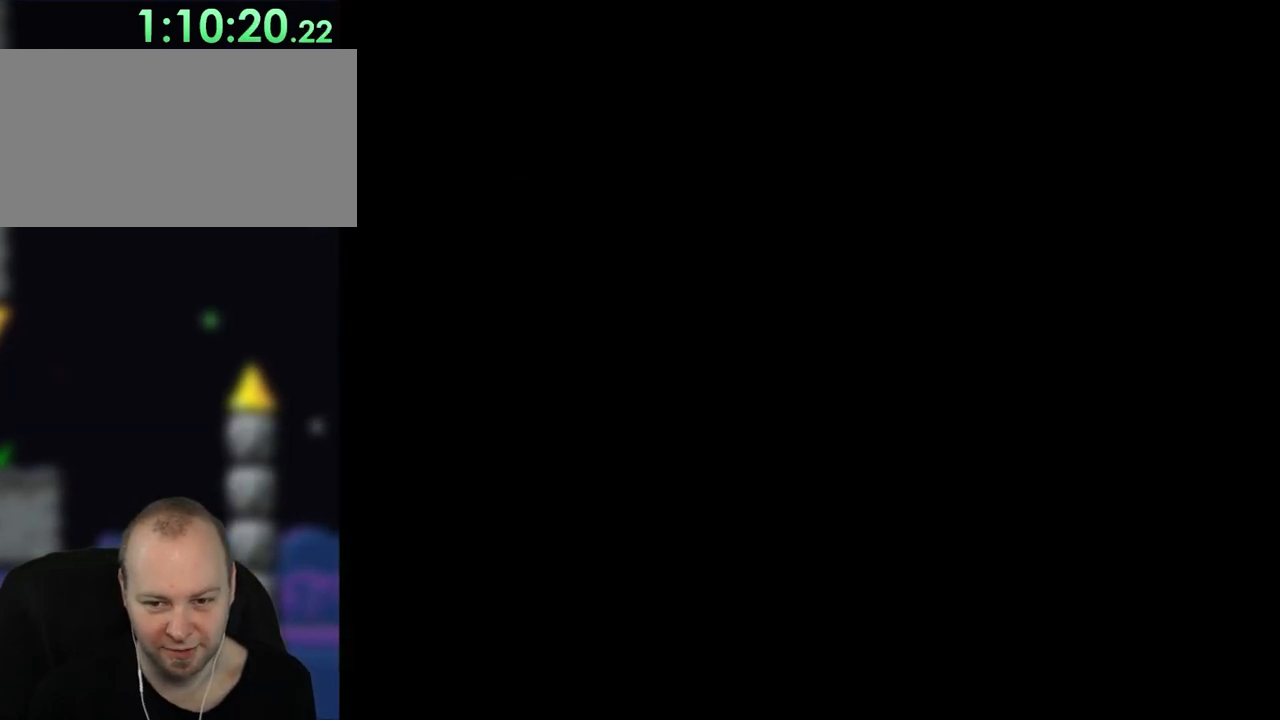
{"buttons": ["X", "DPAD_RIGHT"], "events": [[33, "X", "down"], [67, "DPAD_RIGHT", "down"]]}
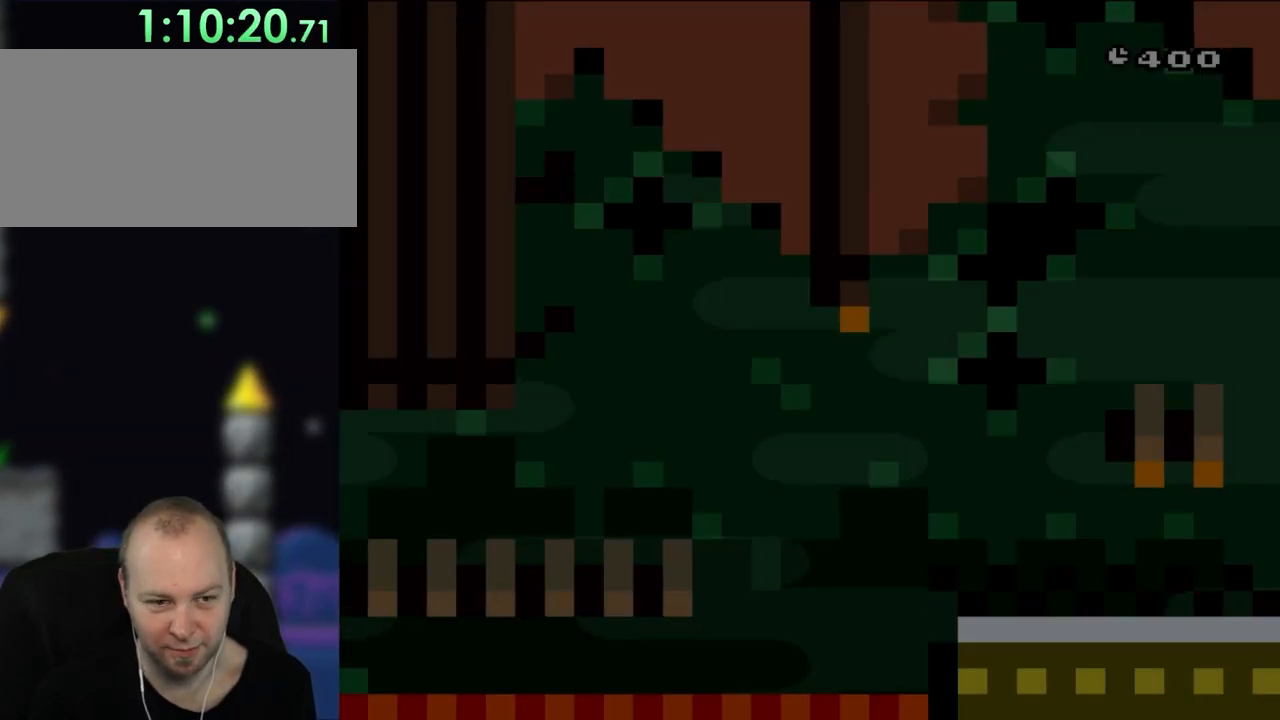
{"buttons": ["X", "DPAD_RIGHT"], "events": []}
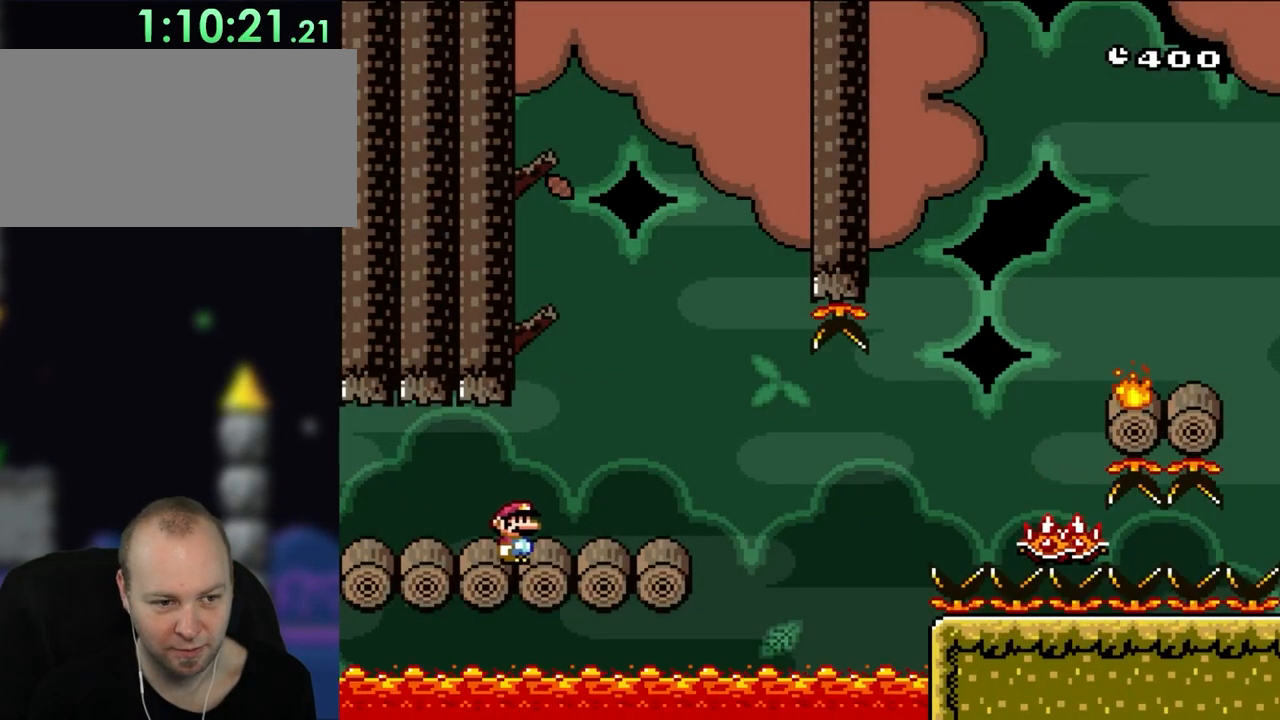
{"buttons": ["X", "DPAD_RIGHT"], "events": [[367, "A", "down"], [433, "A", "up"]]}